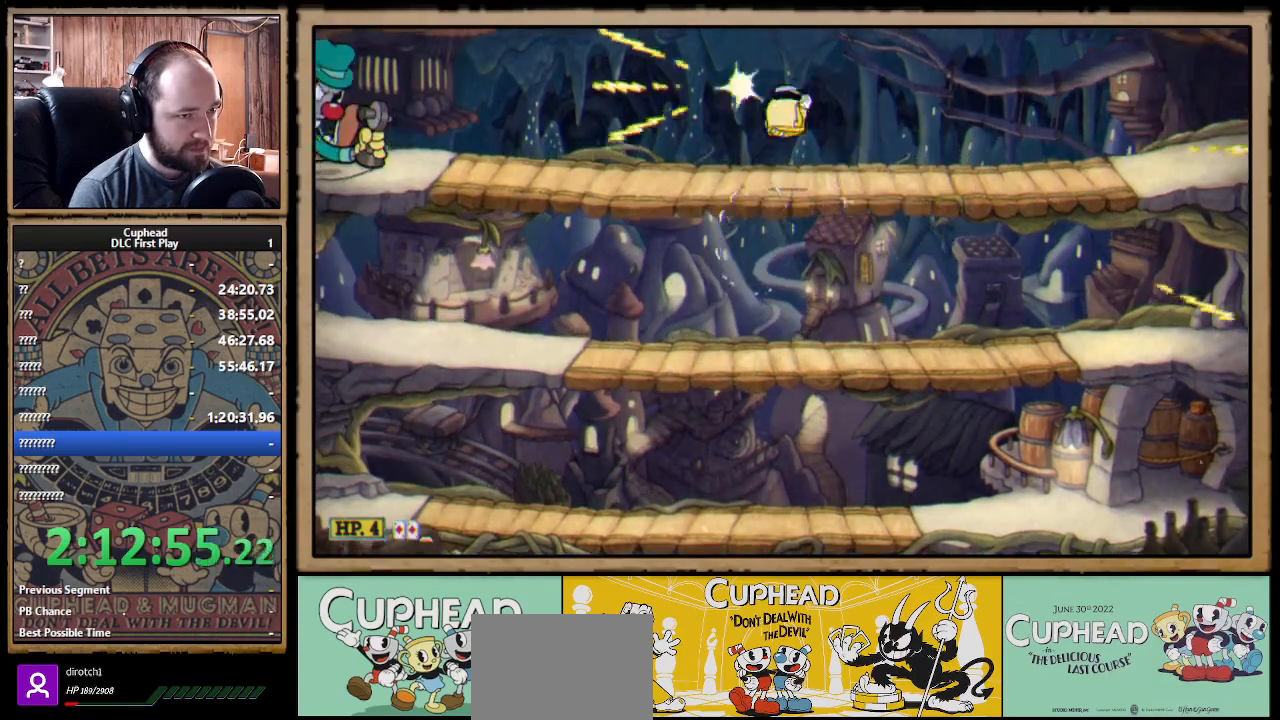
Gameplay with a controller (Xbox layout); each line is a JSON object with the inputs held at the frame after it. "events" lists button and stick changes between this image and that frame as [ms after this image, input, new state], when the widget could be followed in between. Not read: R3.
{"buttons": ["X", "R1"], "left_stick": "down", "right_stick": "center", "events": [[467, "left_stick", "down"]]}
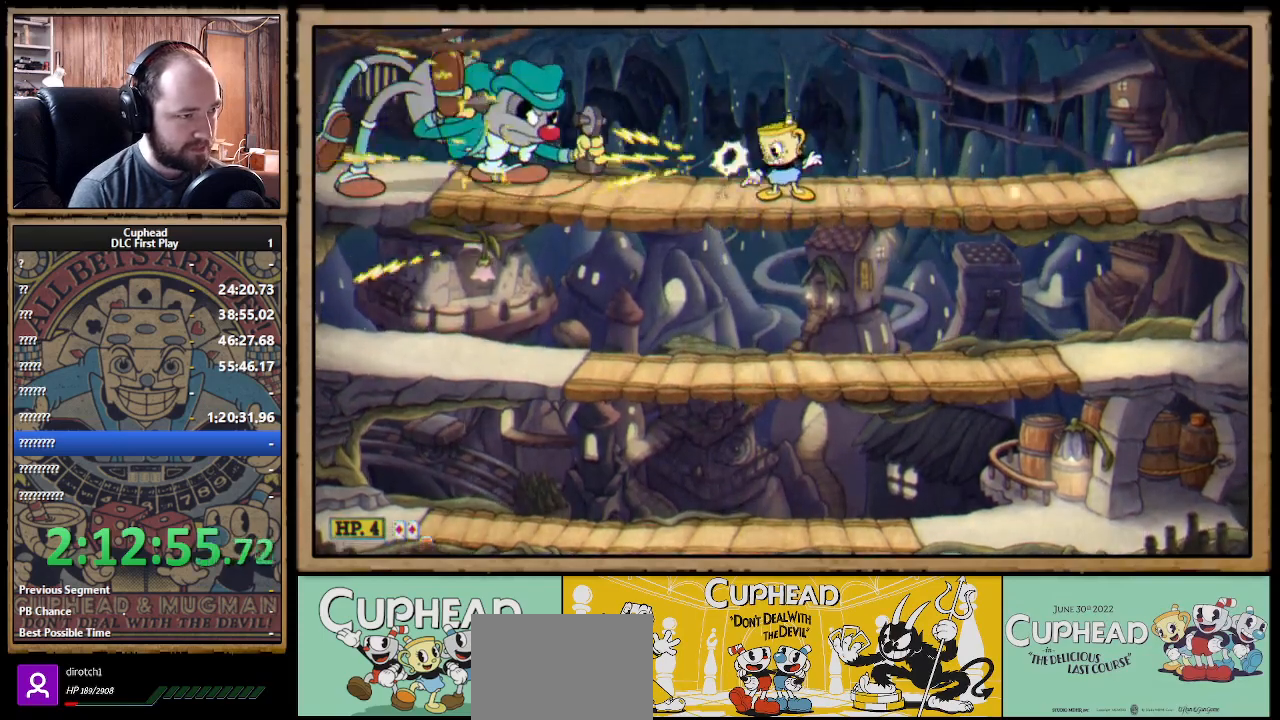
{"buttons": ["X", "R1"], "left_stick": "up", "right_stick": "center", "events": [[17, "A", "down"], [100, "A", "up"], [150, "left_stick", "left"], [217, "left_stick", "up-left"], [367, "left_stick", "up"]]}
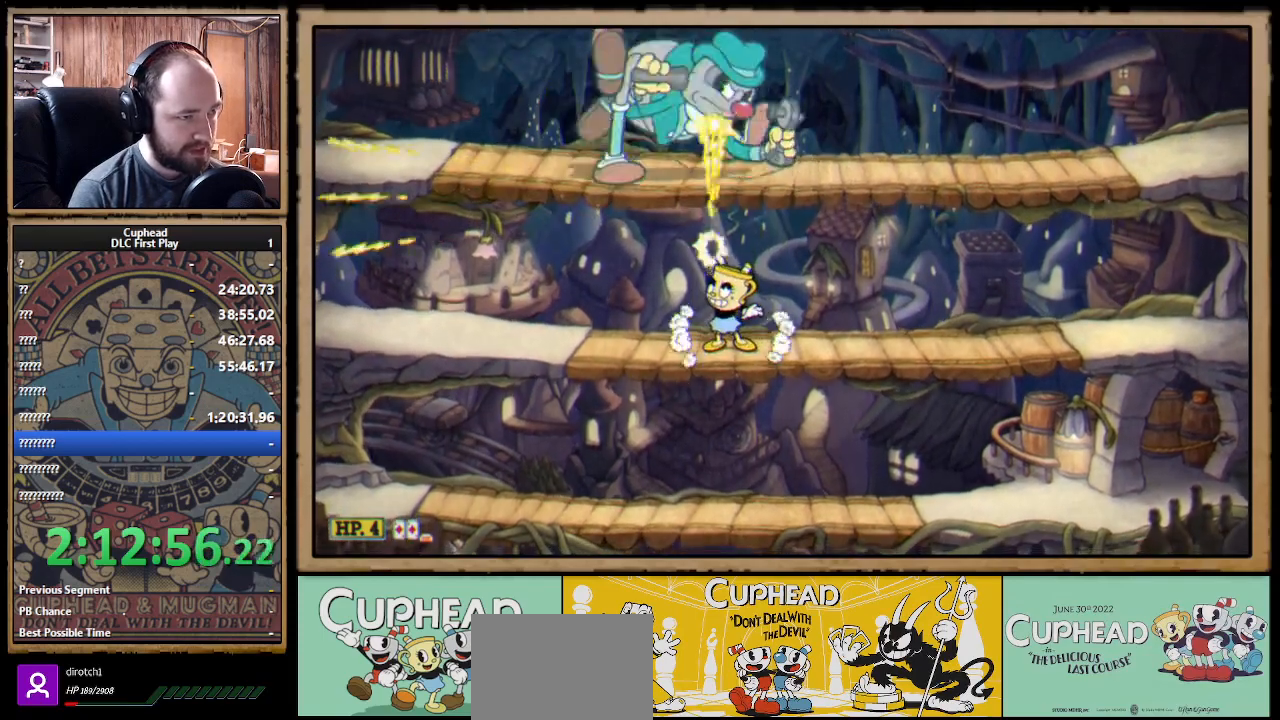
{"buttons": ["X", "R1"], "left_stick": "up-right", "right_stick": "center", "events": [[317, "left_stick", "up-right"]]}
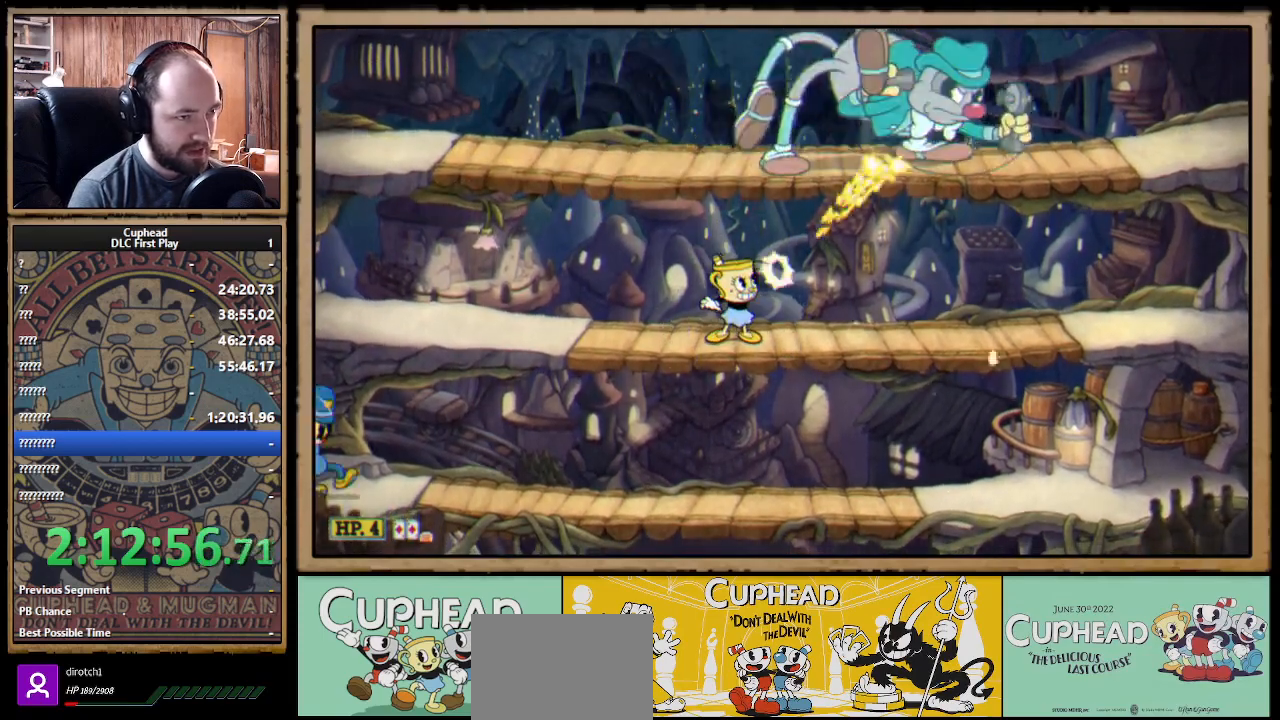
{"buttons": ["X", "R1"], "left_stick": "up-right", "right_stick": "center", "events": []}
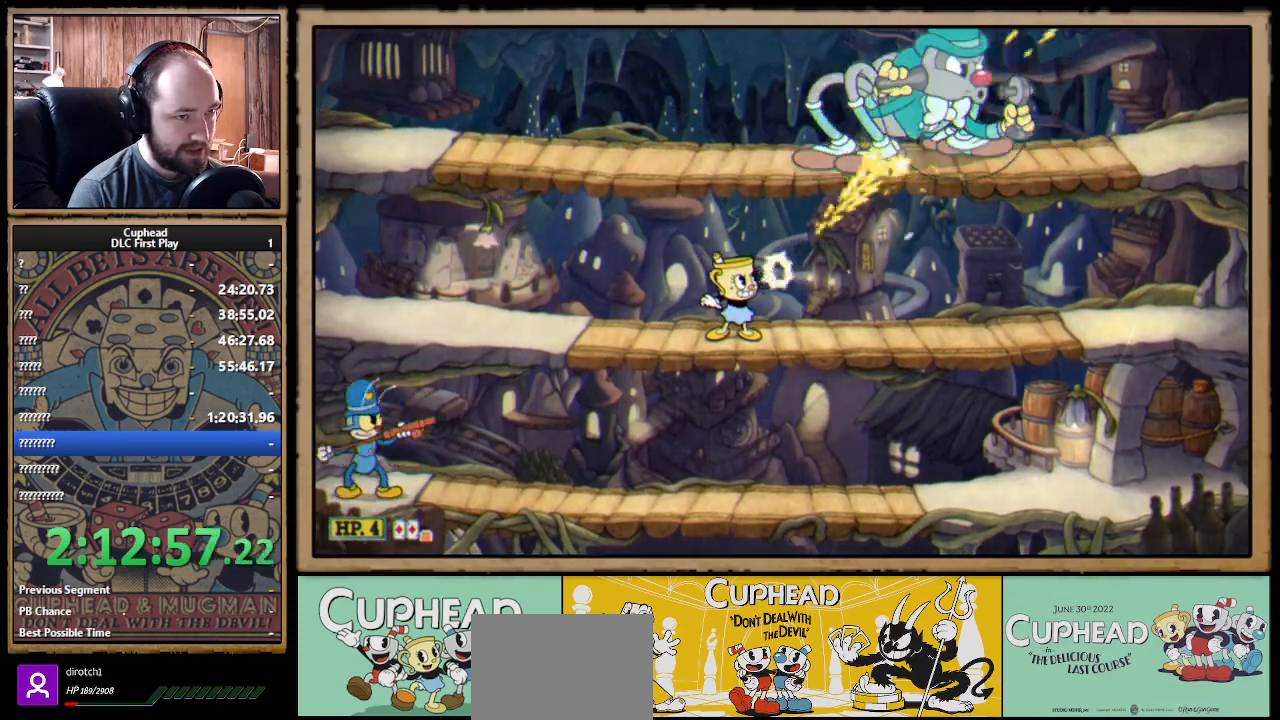
{"buttons": ["X", "R1"], "left_stick": "up-right", "right_stick": "center", "events": []}
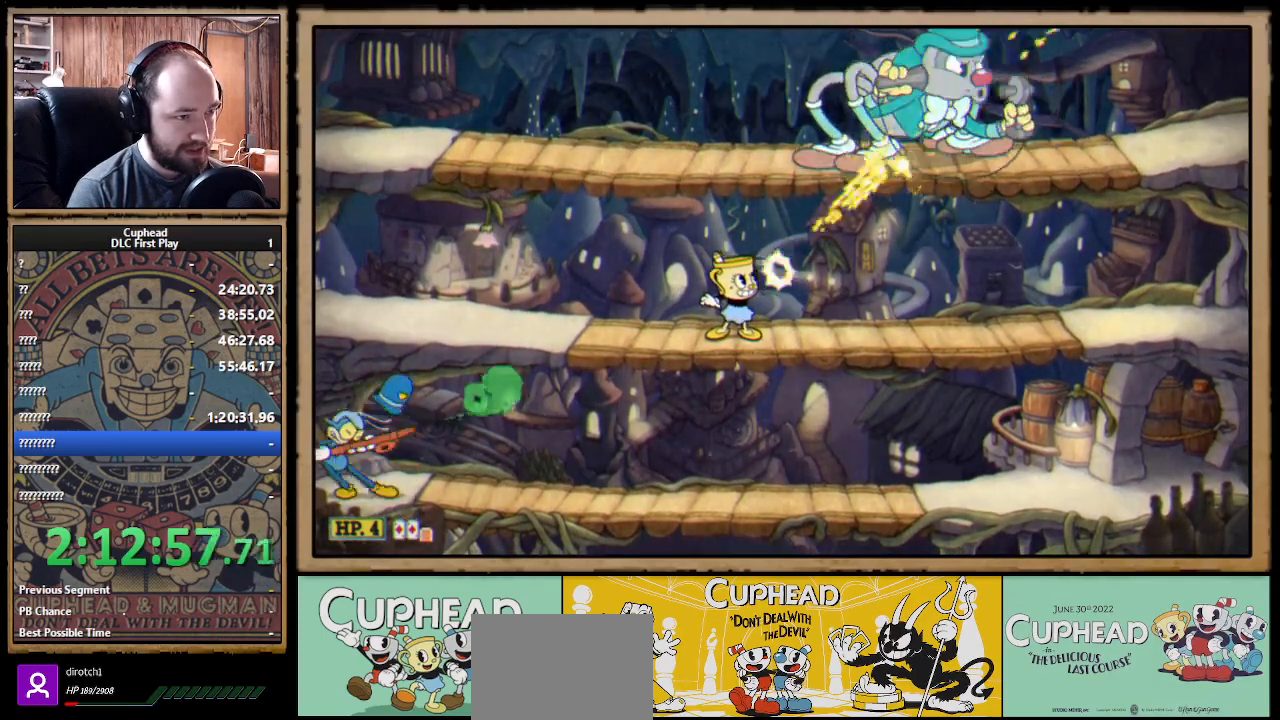
{"buttons": ["A", "X", "R1"], "left_stick": "center", "right_stick": "center", "events": [[317, "A", "down"], [400, "left_stick", "center"], [433, "A", "up"], [500, "A", "down"]]}
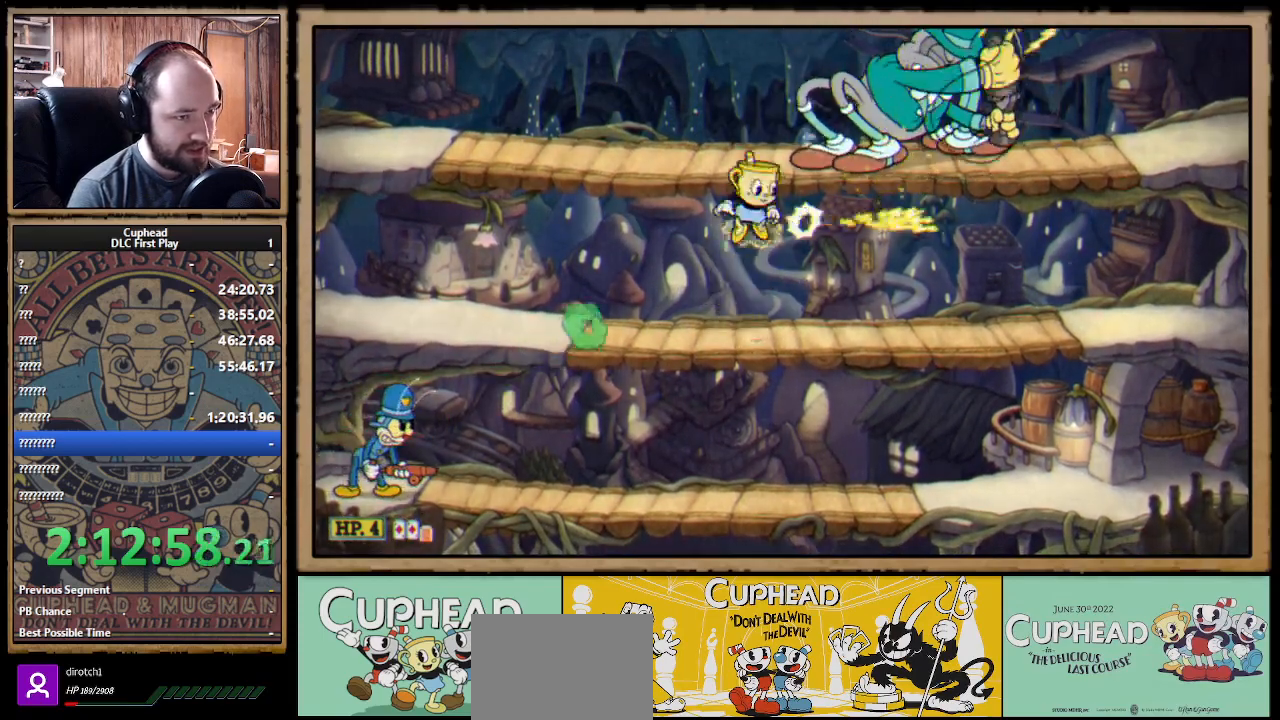
{"buttons": ["X", "R1"], "left_stick": "left", "right_stick": "center", "events": [[200, "A", "up"], [367, "left_stick", "left"]]}
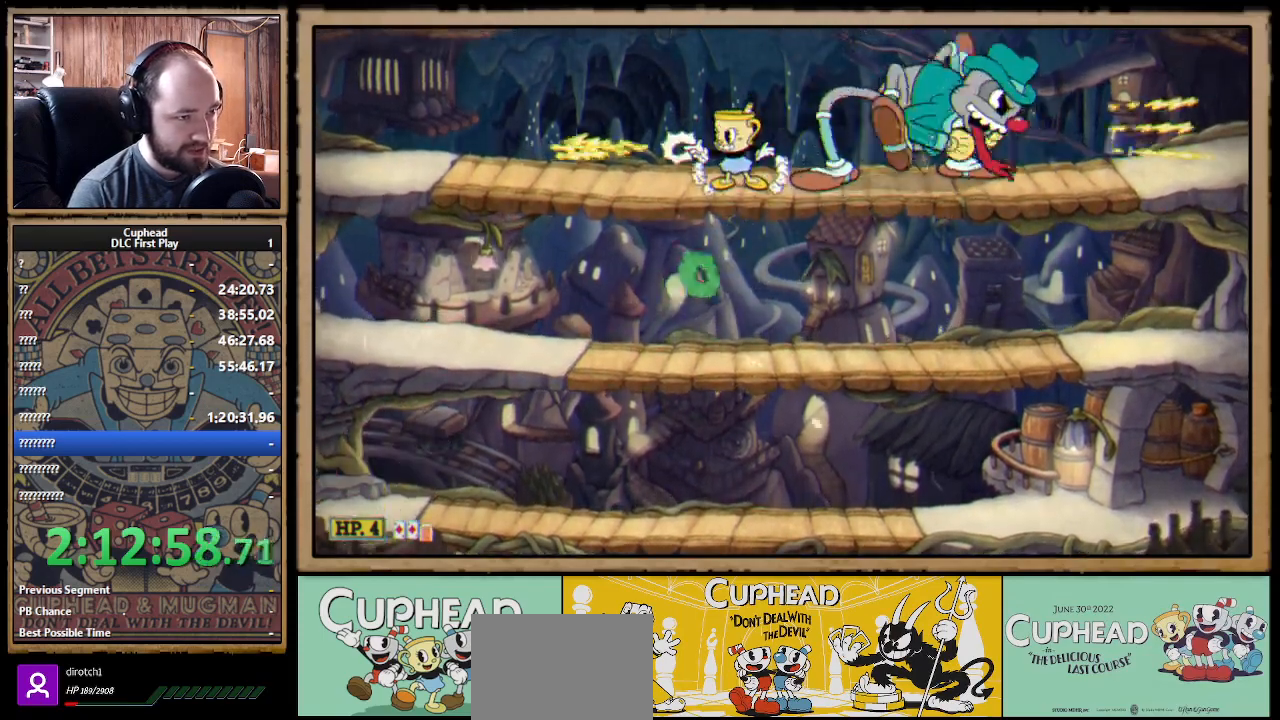
{"buttons": ["X", "R1"], "left_stick": "center", "right_stick": "center", "events": [[50, "A", "down"], [100, "left_stick", "right"], [117, "A", "up"], [200, "left_stick", "center"]]}
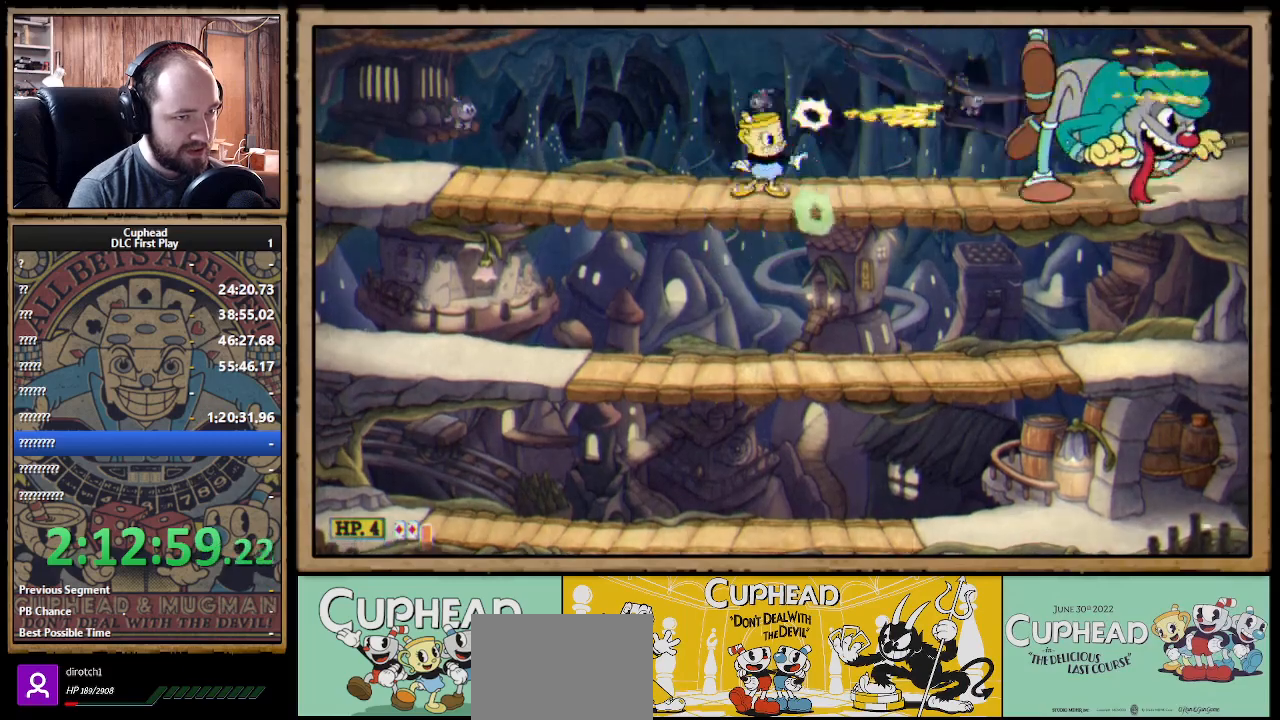
{"buttons": ["X", "R1"], "left_stick": "down", "right_stick": "center", "events": [[383, "left_stick", "down"]]}
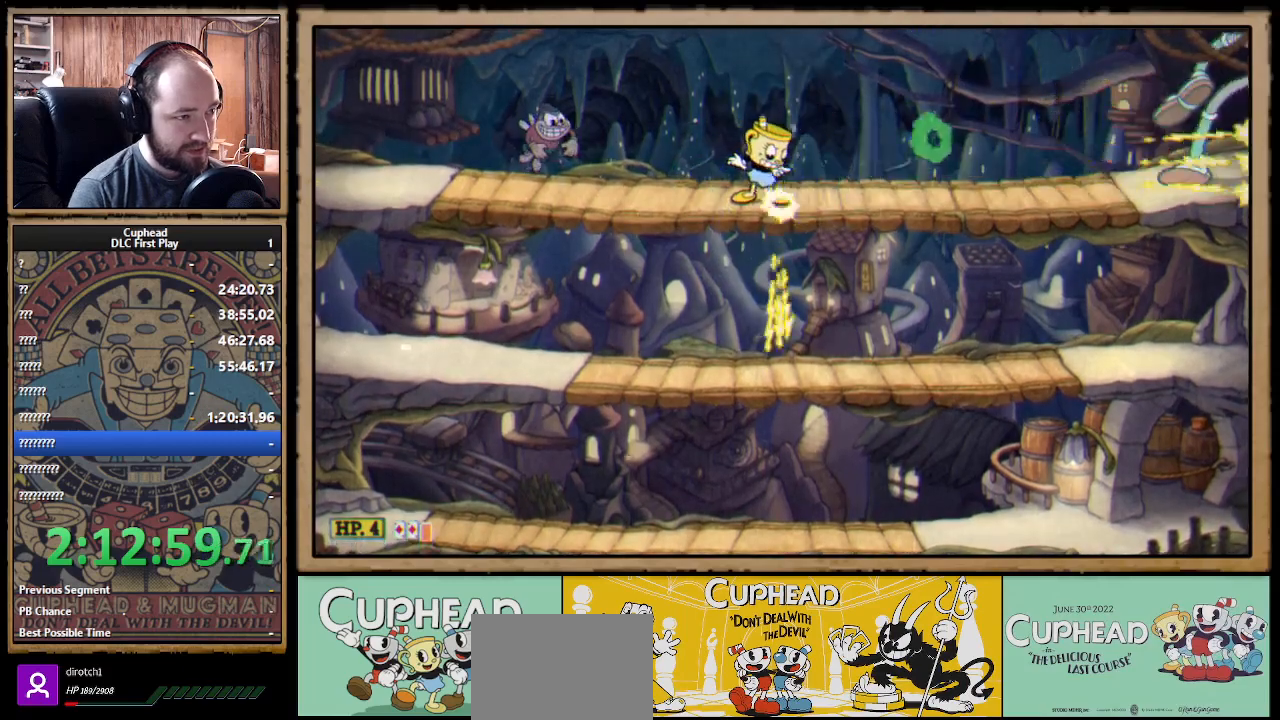
{"buttons": ["X", "R1"], "left_stick": "up-left", "right_stick": "center", "events": [[17, "A", "down"], [100, "A", "up"], [150, "left_stick", "left"], [217, "left_stick", "up-left"]]}
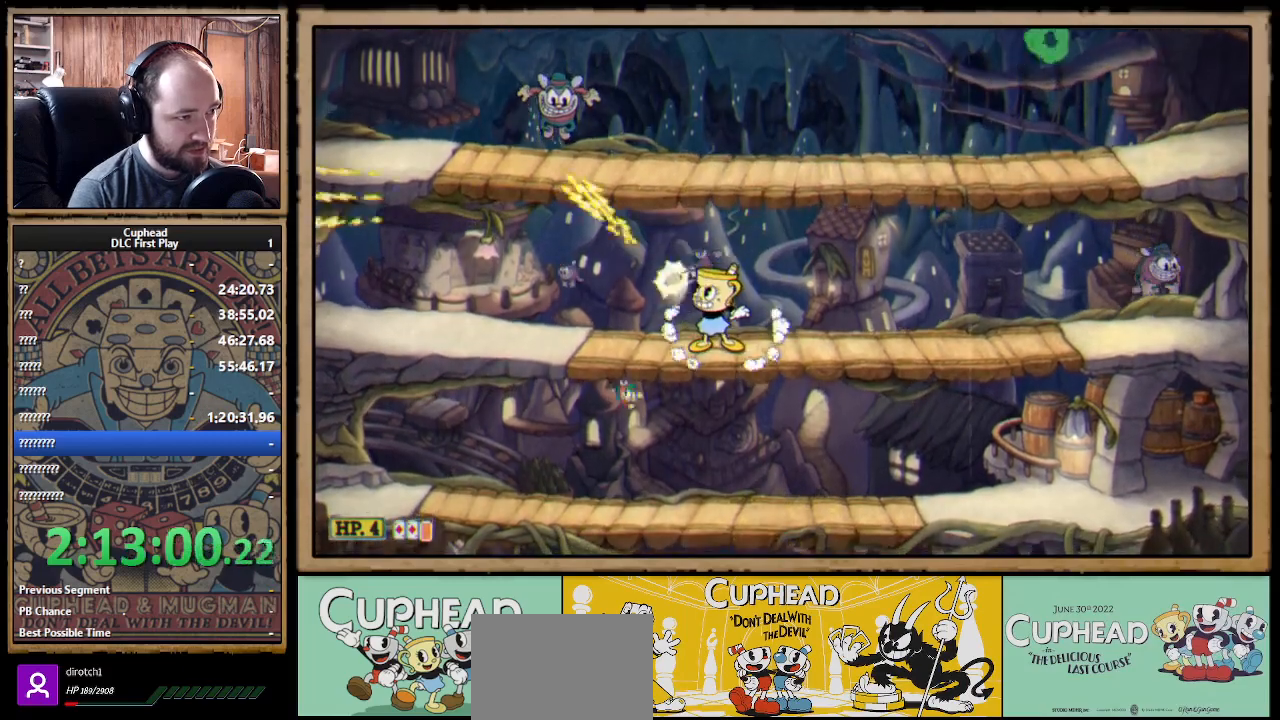
{"buttons": ["X", "R1"], "left_stick": "up-left", "right_stick": "center", "events": []}
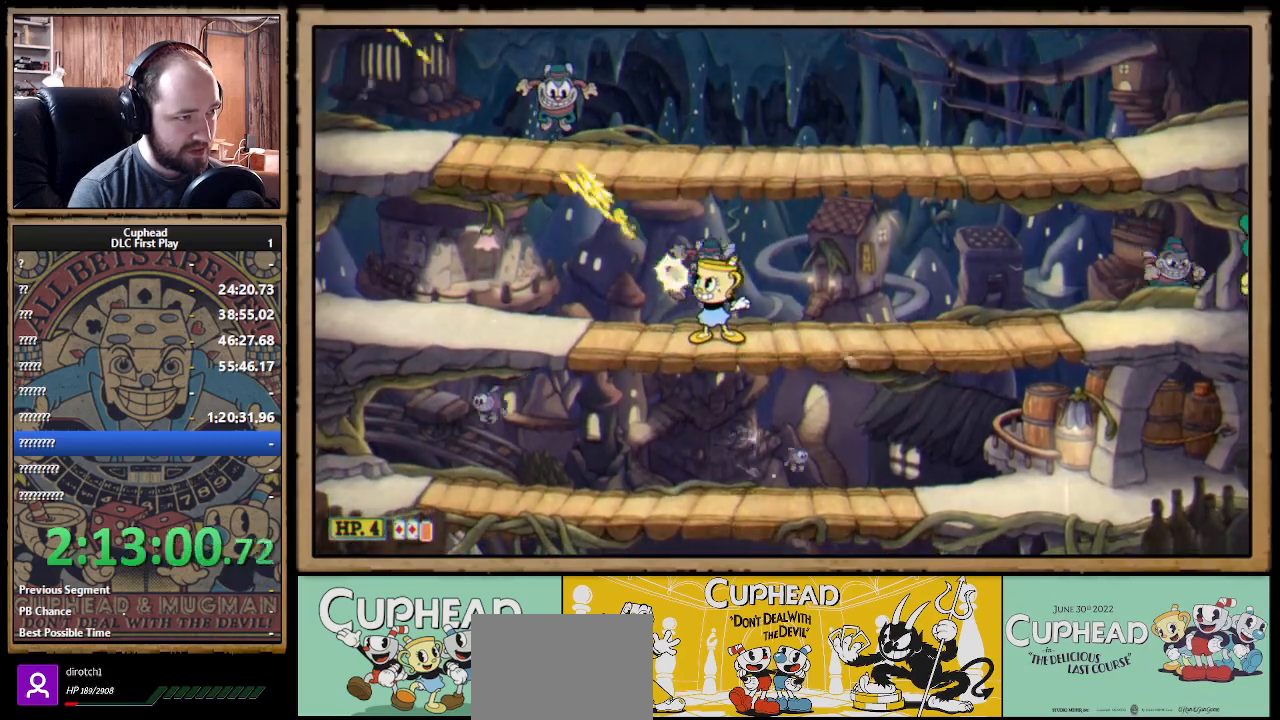
{"buttons": ["X", "R1"], "left_stick": "up-right", "right_stick": "center", "events": [[17, "A", "down"], [83, "A", "up"], [500, "left_stick", "up-right"]]}
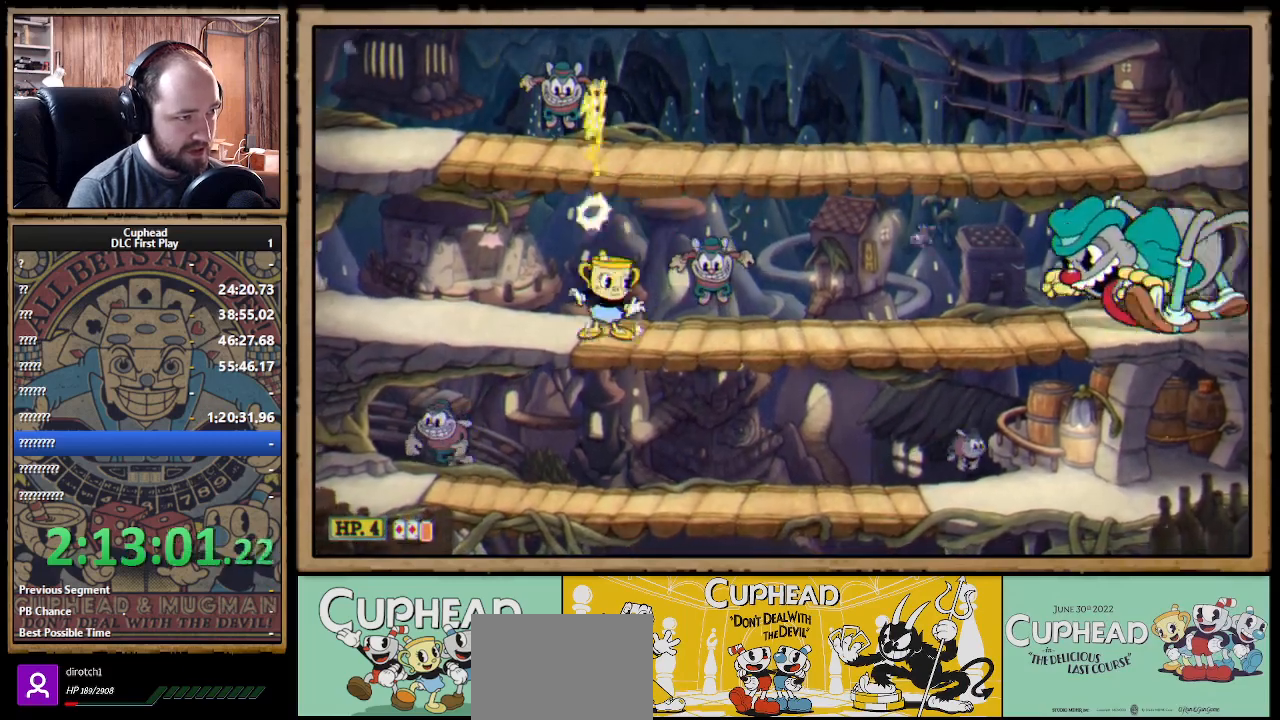
{"buttons": ["X", "R1"], "left_stick": "center", "right_stick": "center", "events": [[67, "left_stick", "right"], [383, "left_stick", "center"]]}
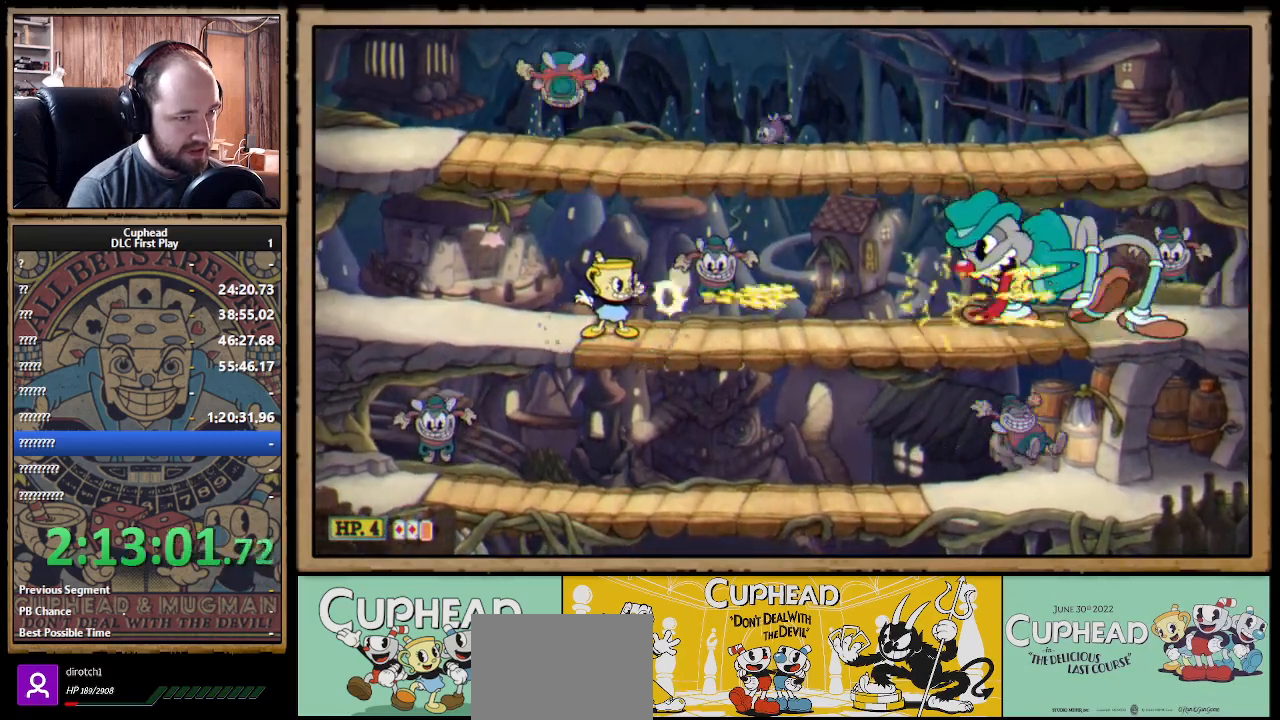
{"buttons": ["X", "R1"], "left_stick": "up-right", "right_stick": "center", "events": [[17, "left_stick", "down"], [200, "A", "down"], [283, "A", "up"], [283, "left_stick", "right"], [467, "left_stick", "up-right"]]}
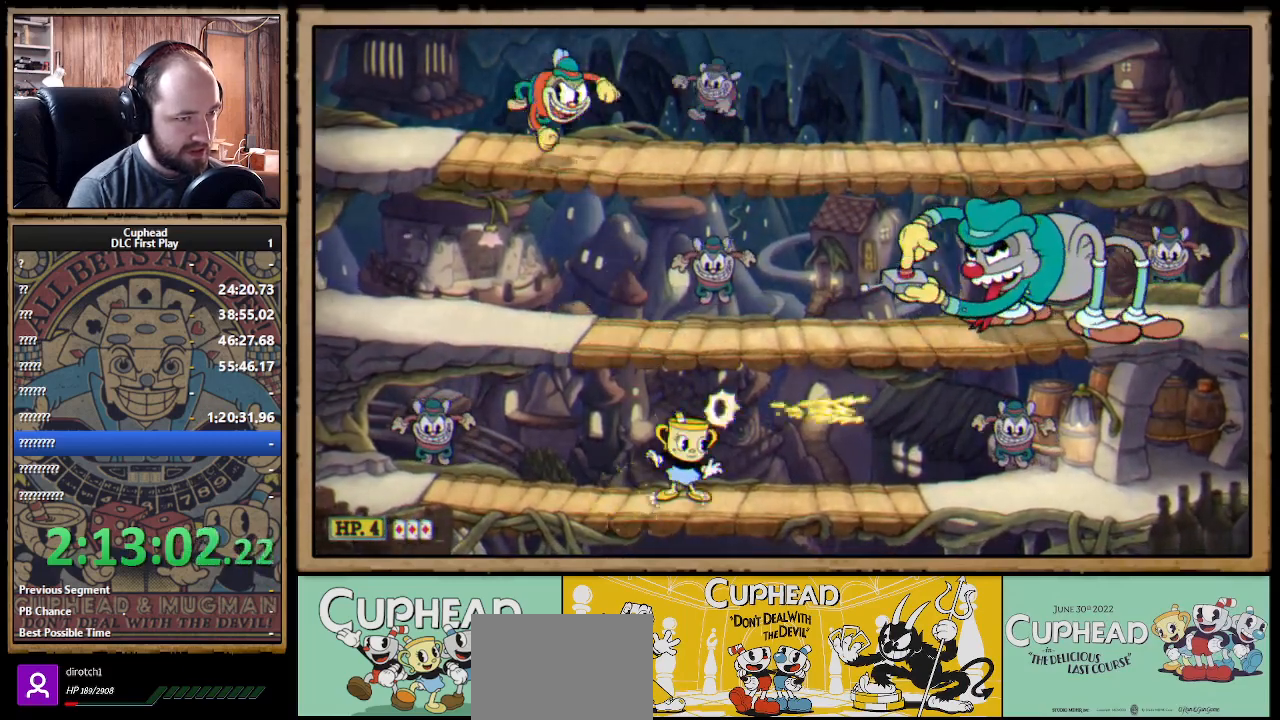
{"buttons": ["X", "R1"], "left_stick": "up-right", "right_stick": "center", "events": [[333, "R1", "up"], [433, "R1", "down"]]}
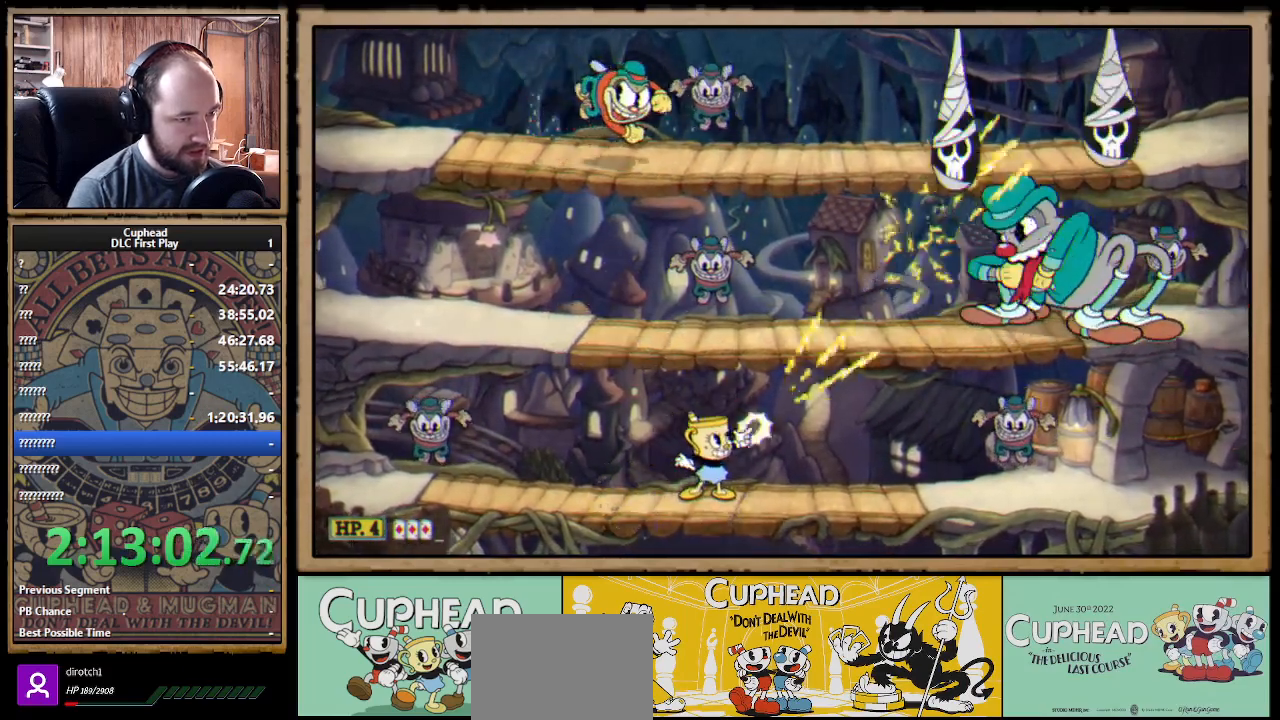
{"buttons": ["X", "R1"], "left_stick": "up-right", "right_stick": "center", "events": []}
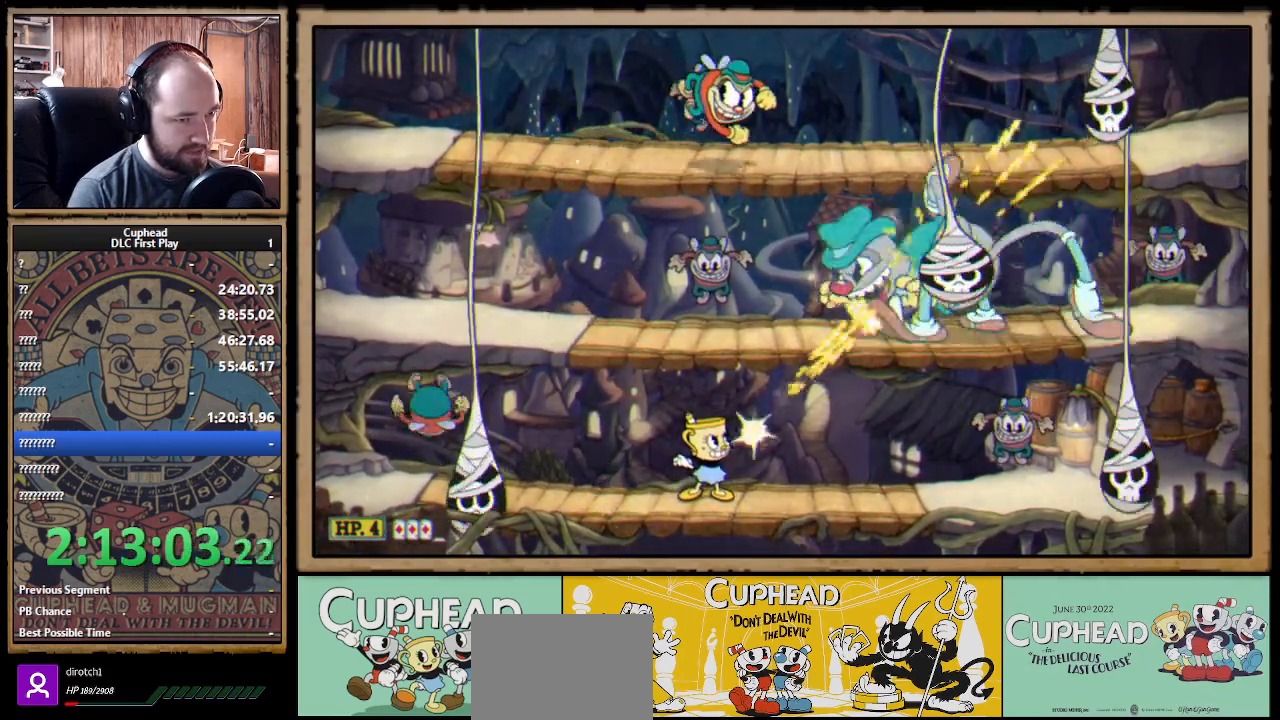
{"buttons": ["X", "R1"], "left_stick": "up", "right_stick": "center", "events": [[217, "left_stick", "up"]]}
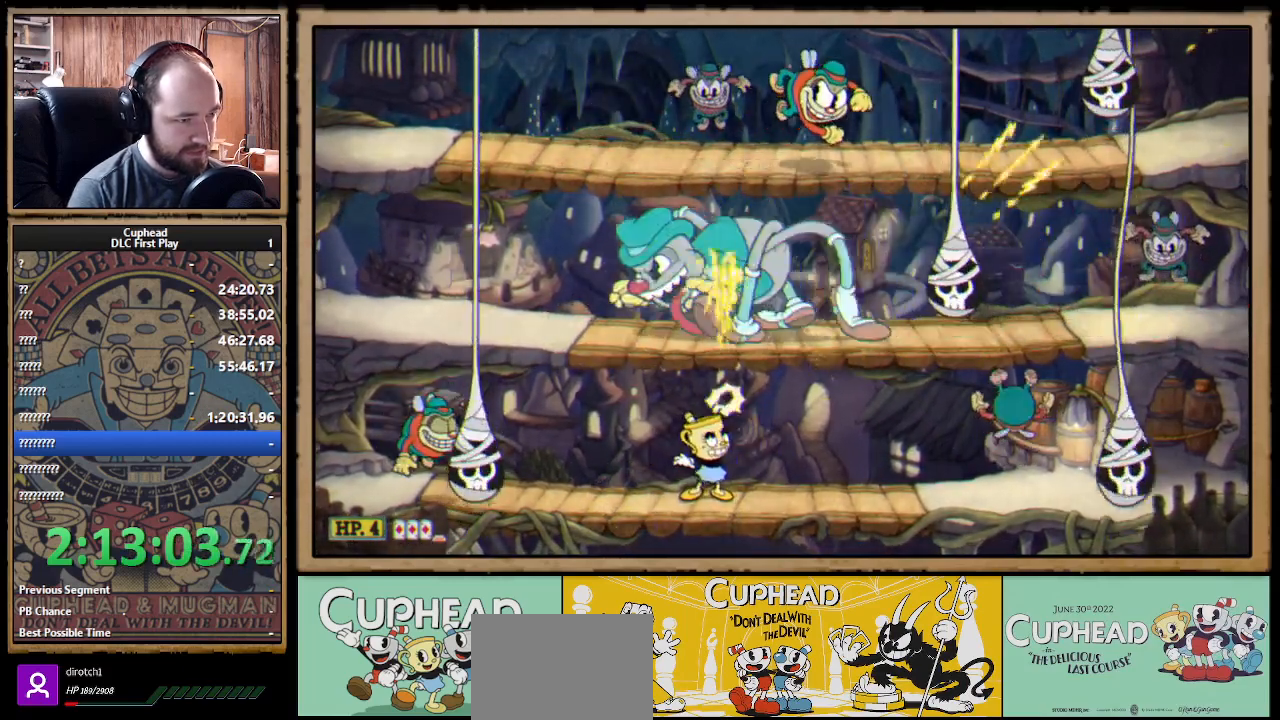
{"buttons": ["X", "R1"], "left_stick": "left", "right_stick": "center", "events": [[17, "left_stick", "up-left"], [333, "left_stick", "left"]]}
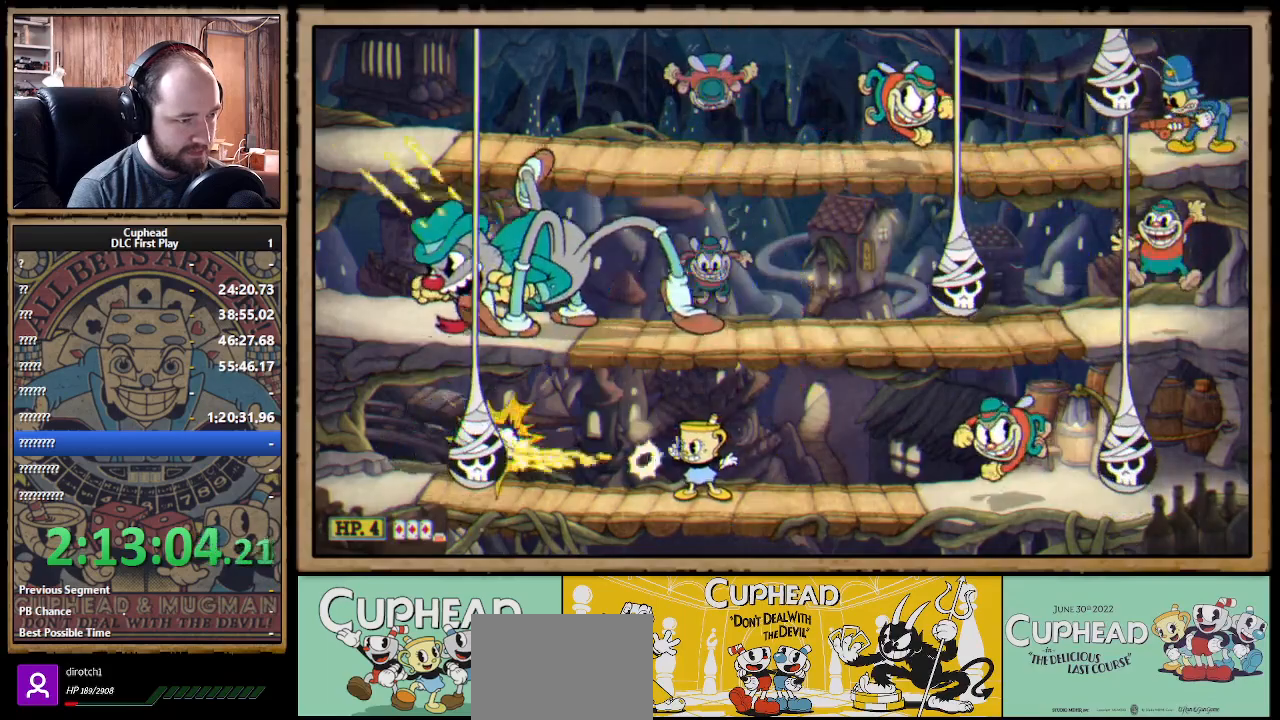
{"buttons": ["X", "R1"], "left_stick": "up-right", "right_stick": "center", "events": [[317, "left_stick", "right"], [483, "left_stick", "up-right"]]}
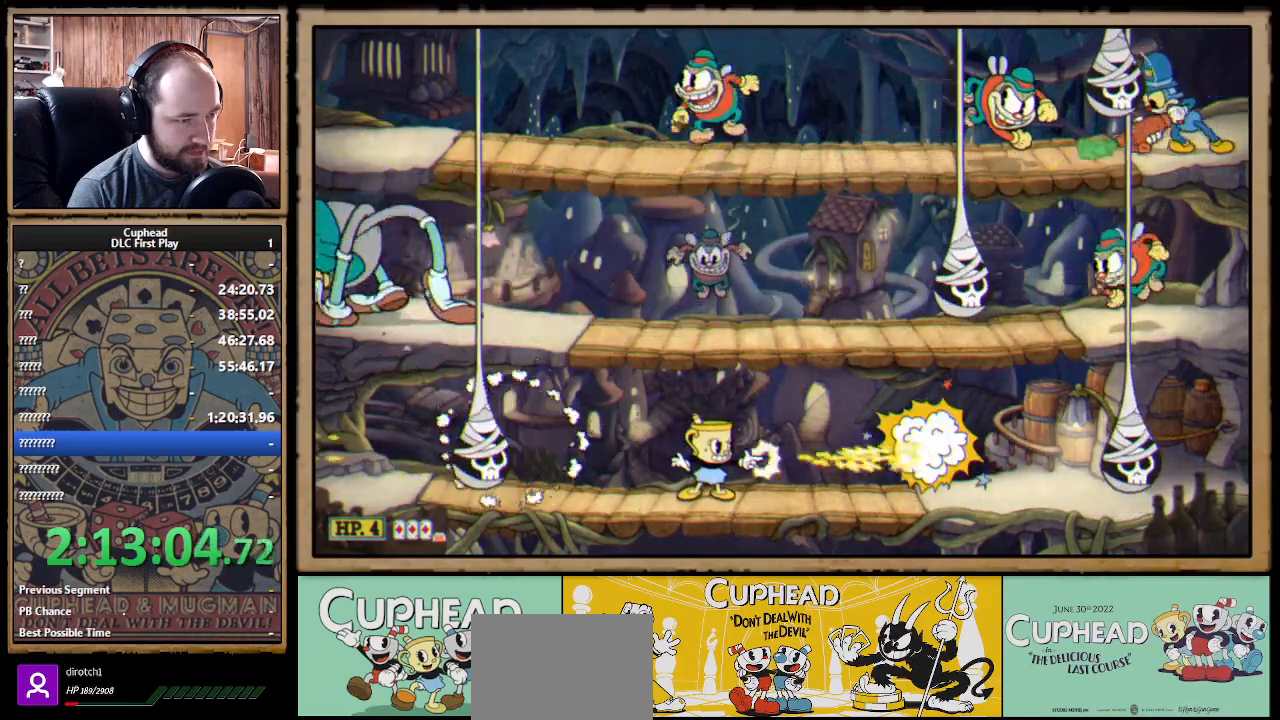
{"buttons": ["X", "R1"], "left_stick": "up", "right_stick": "center", "events": [[50, "left_stick", "up"]]}
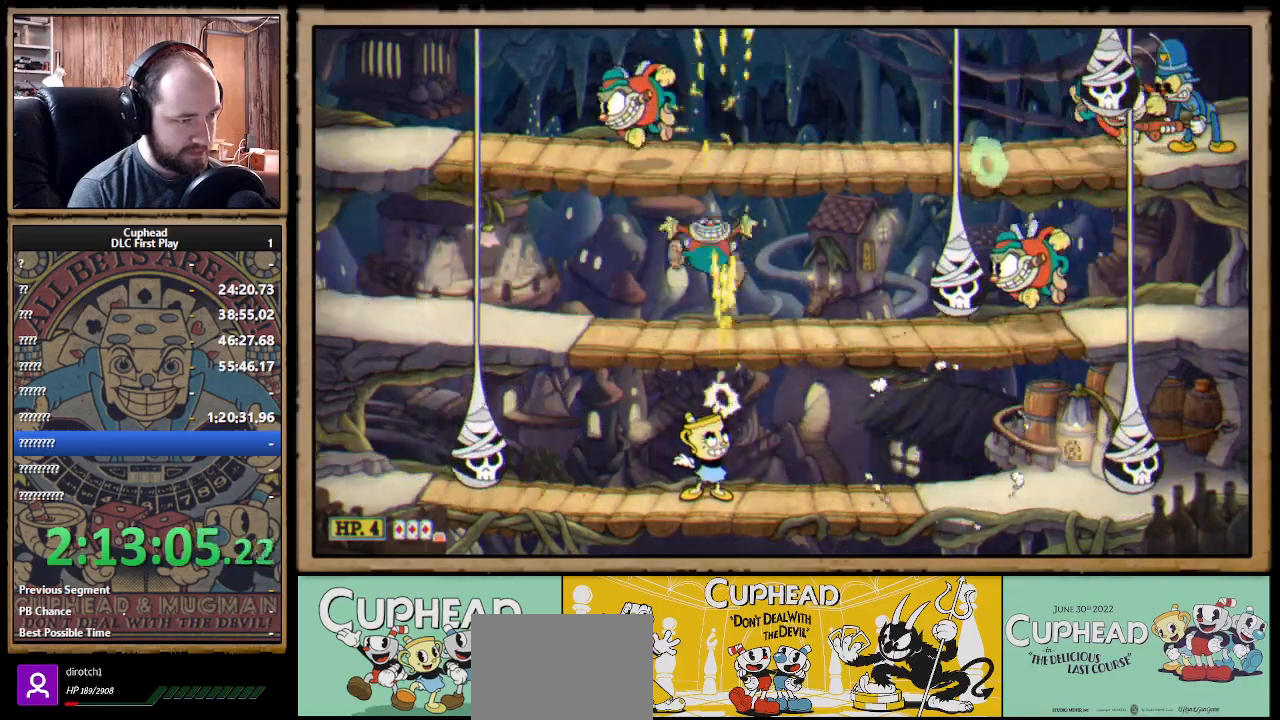
{"buttons": ["X", "R1"], "left_stick": "up-right", "right_stick": "center", "events": [[367, "left_stick", "up-right"]]}
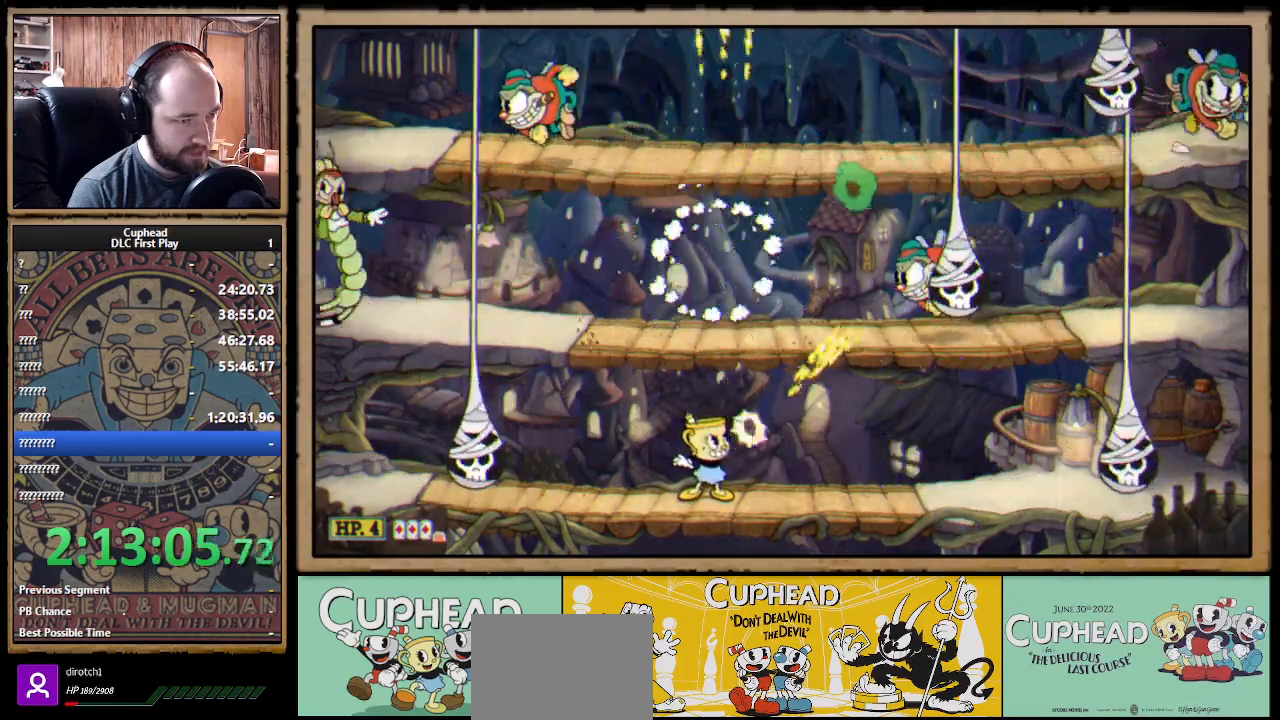
{"buttons": ["X", "R1"], "left_stick": "up", "right_stick": "center", "events": [[367, "left_stick", "up"]]}
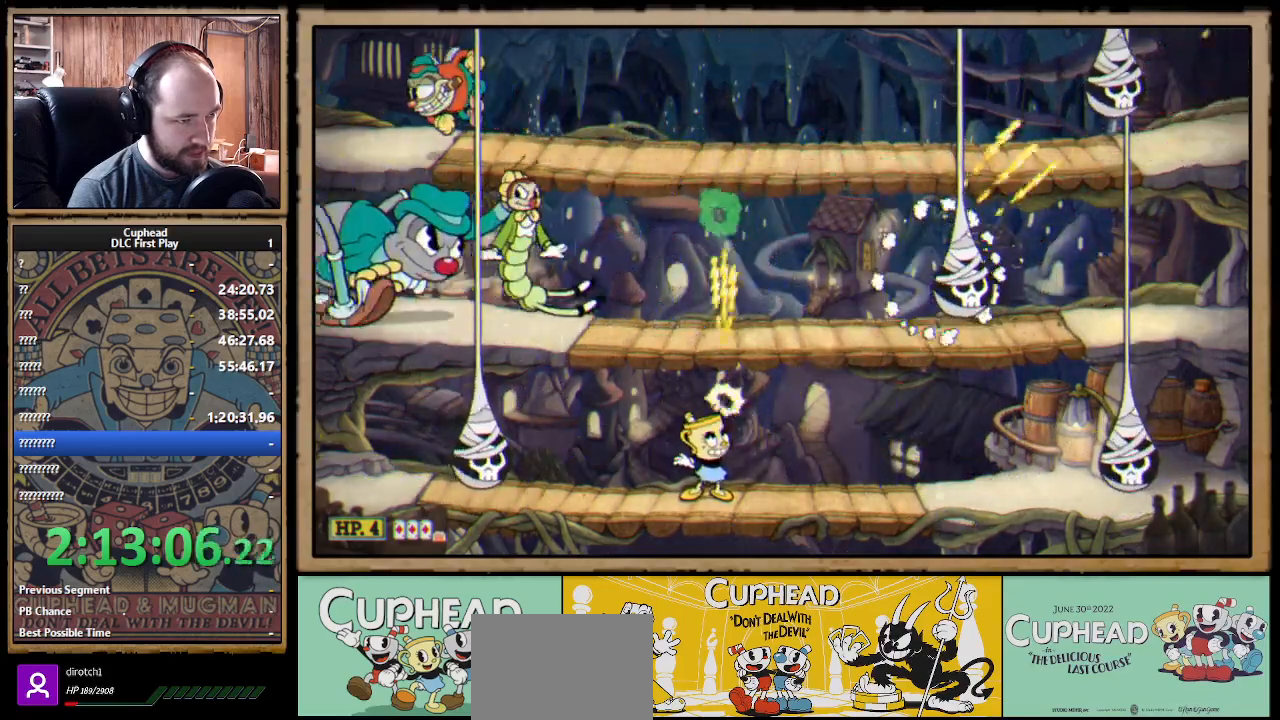
{"buttons": ["X", "R1"], "left_stick": "up-left", "right_stick": "center", "events": [[183, "left_stick", "up-left"]]}
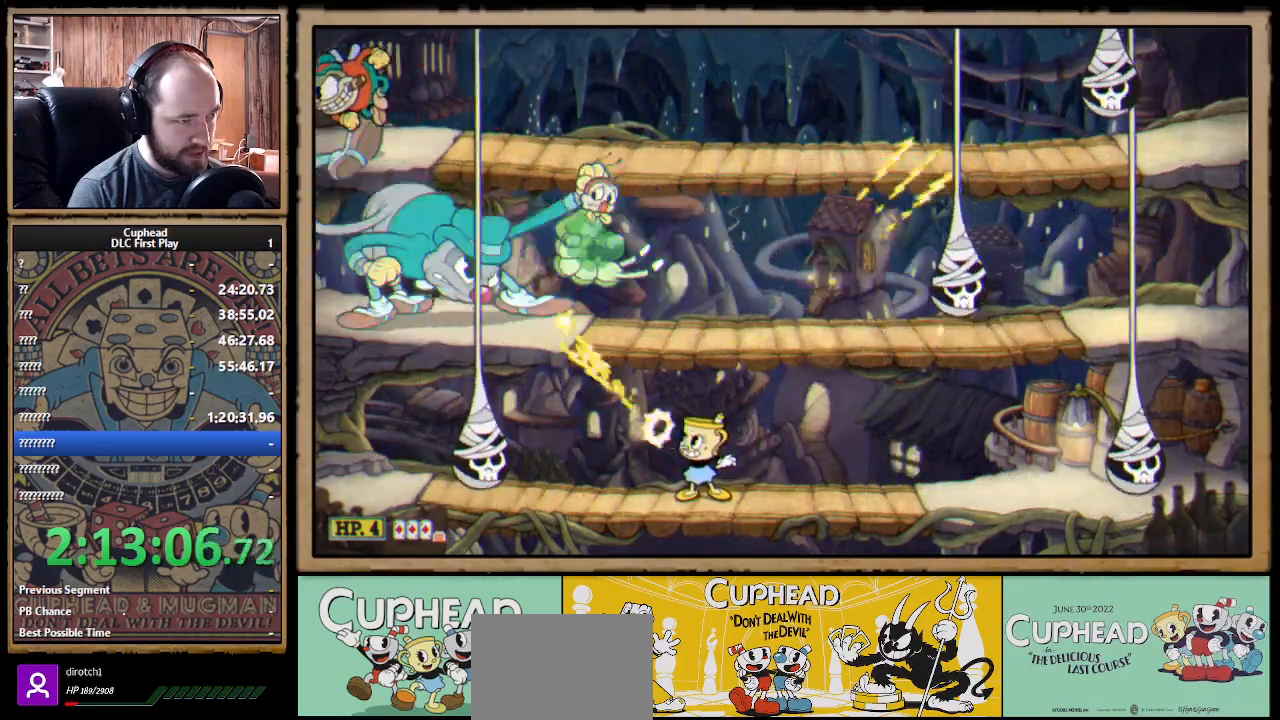
{"buttons": ["X", "R1"], "left_stick": "up-left", "right_stick": "center", "events": []}
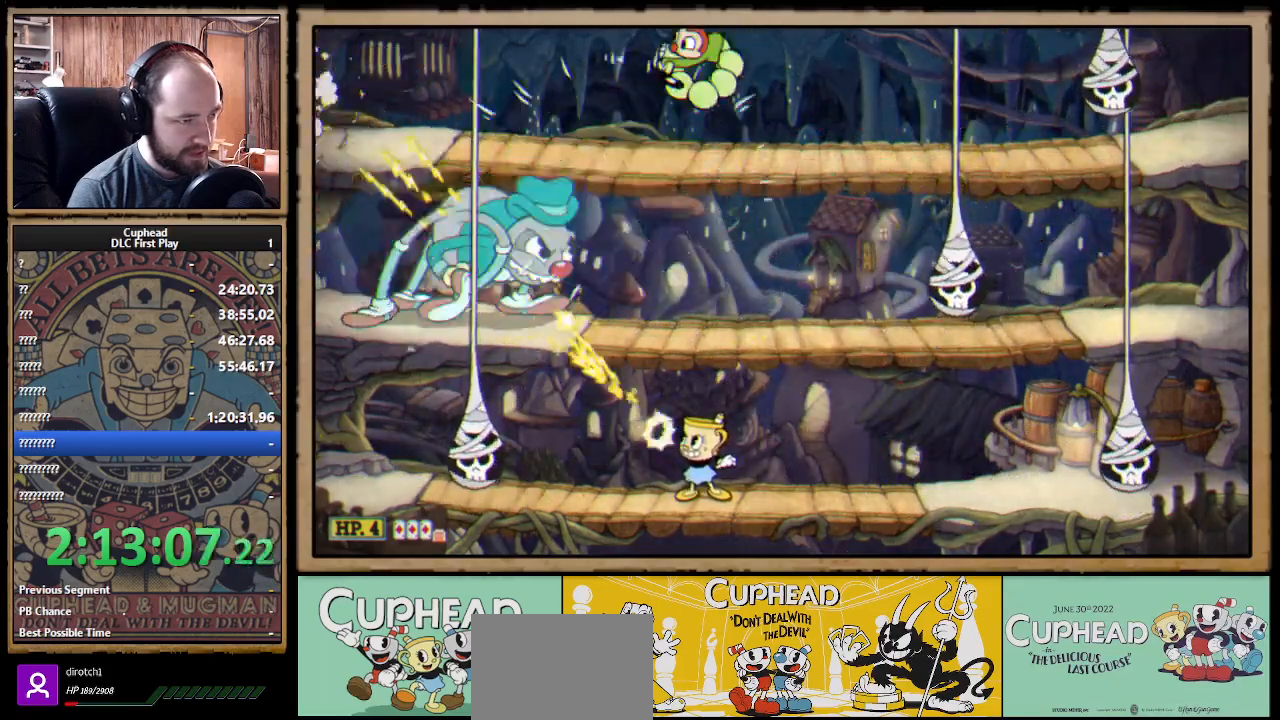
{"buttons": ["X", "R1"], "left_stick": "up-left", "right_stick": "center", "events": []}
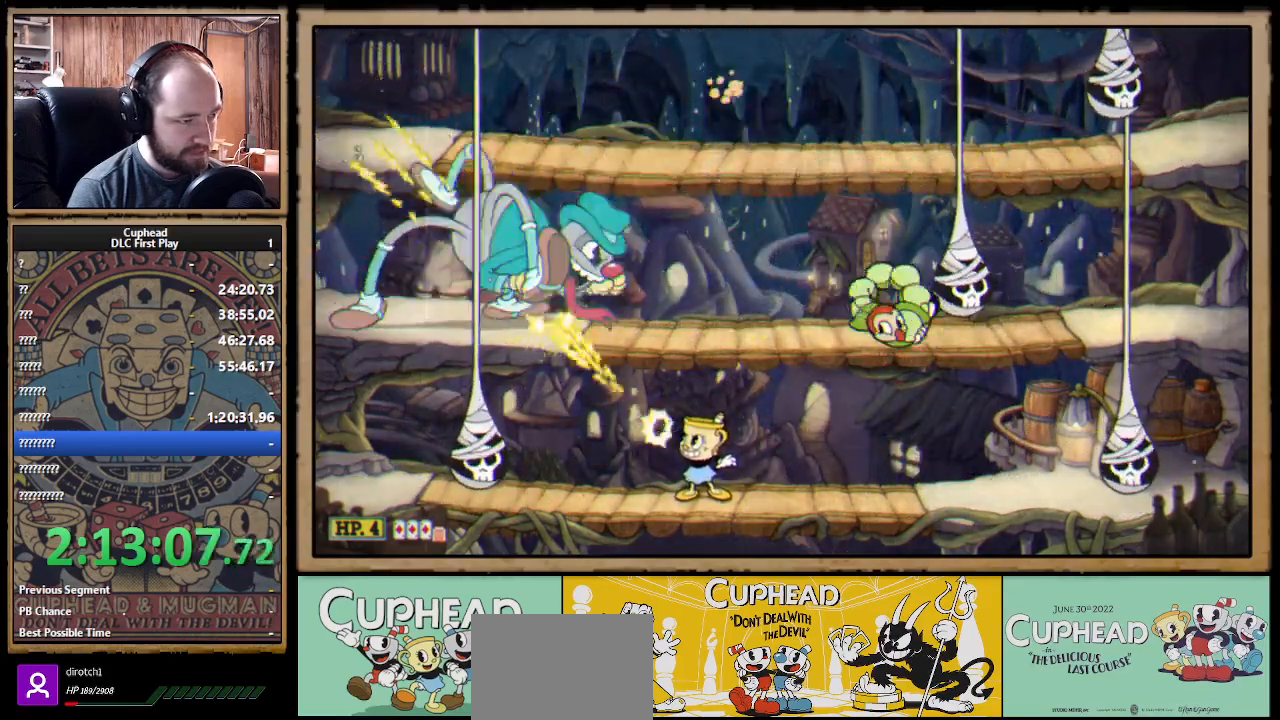
{"buttons": ["X", "R1"], "left_stick": "up", "right_stick": "center", "events": [[17, "Y", "down"], [50, "L1", "down"], [133, "L1", "up"], [133, "Y", "up"], [150, "L1", "down"], [267, "L1", "up"], [467, "left_stick", "up"]]}
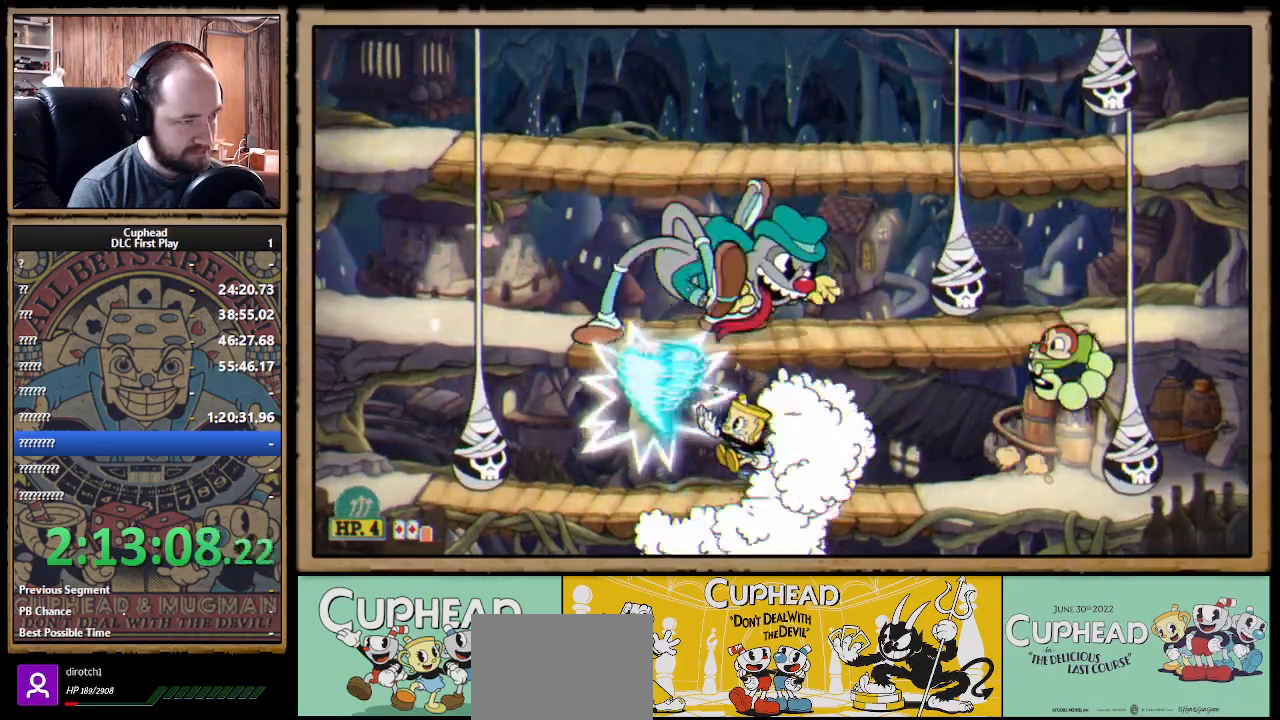
{"buttons": ["X", "R1"], "left_stick": "up-right", "right_stick": "center", "events": [[217, "left_stick", "up-right"]]}
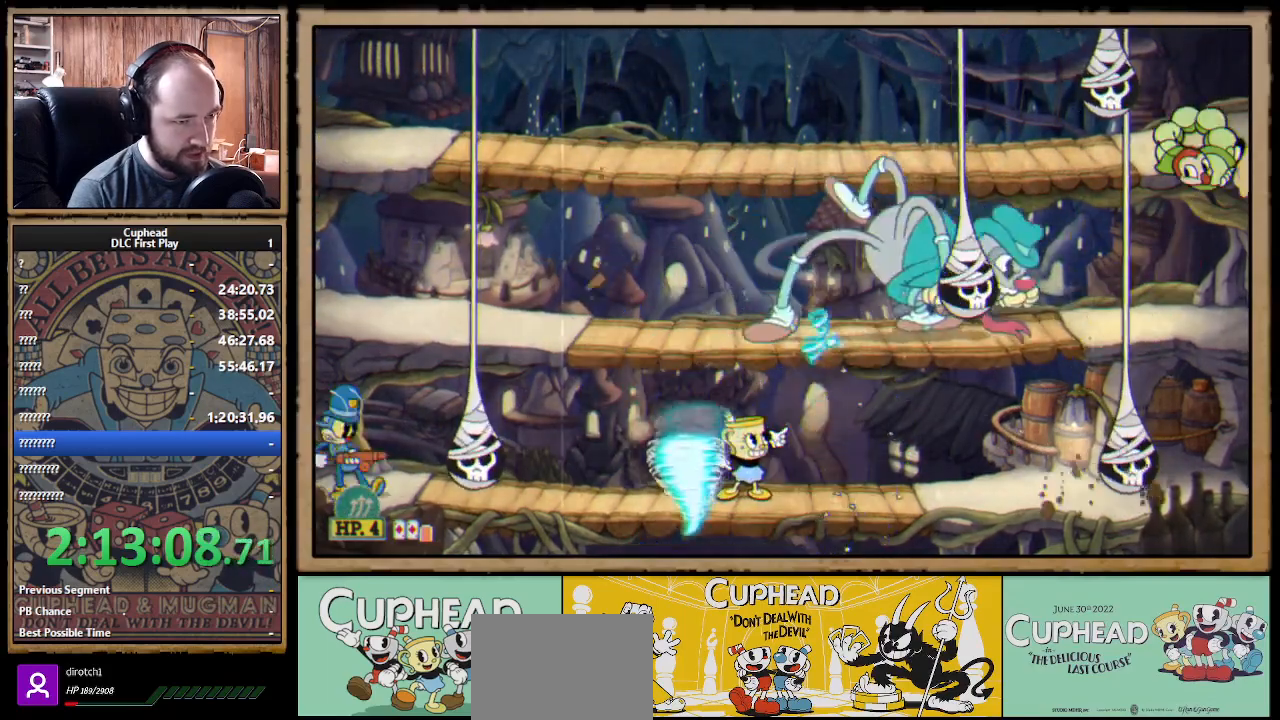
{"buttons": ["X", "R1"], "left_stick": "up-right", "right_stick": "center", "events": []}
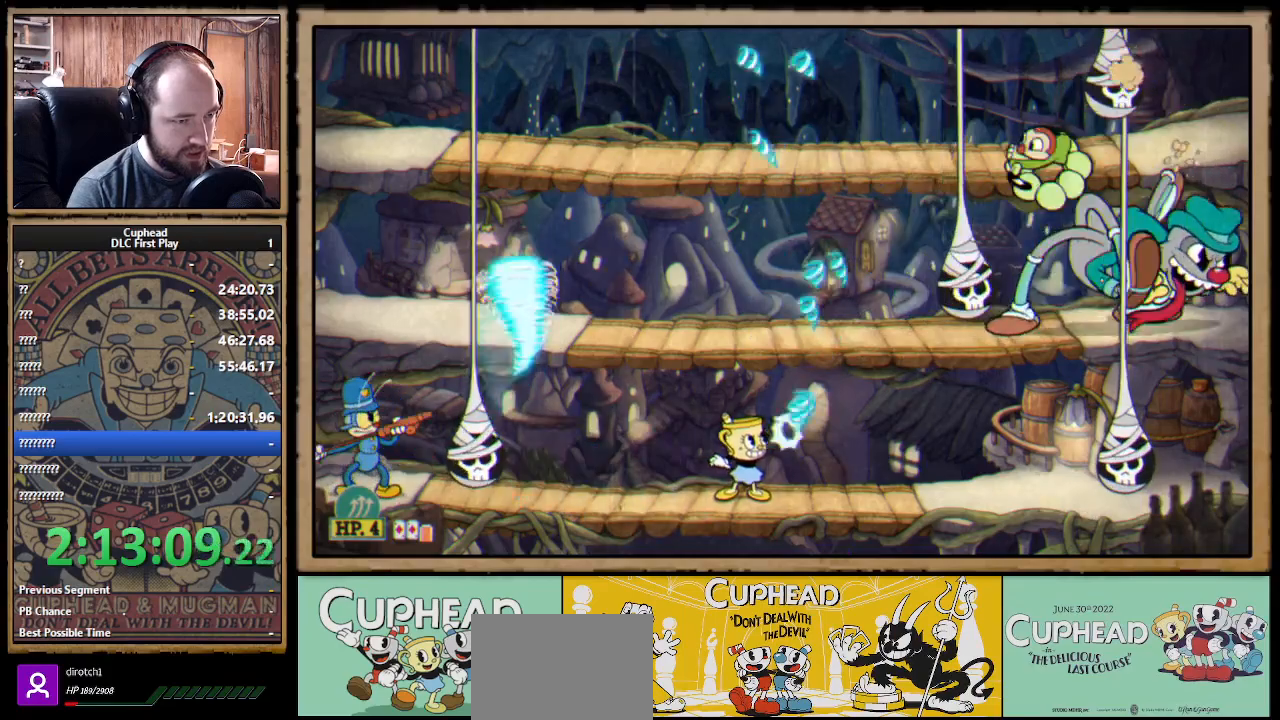
{"buttons": ["X", "R1"], "left_stick": "up-left", "right_stick": "center", "events": [[50, "A", "down"], [67, "left_stick", "center"], [183, "A", "up"], [367, "A", "down"], [383, "left_stick", "up-left"], [467, "A", "up"]]}
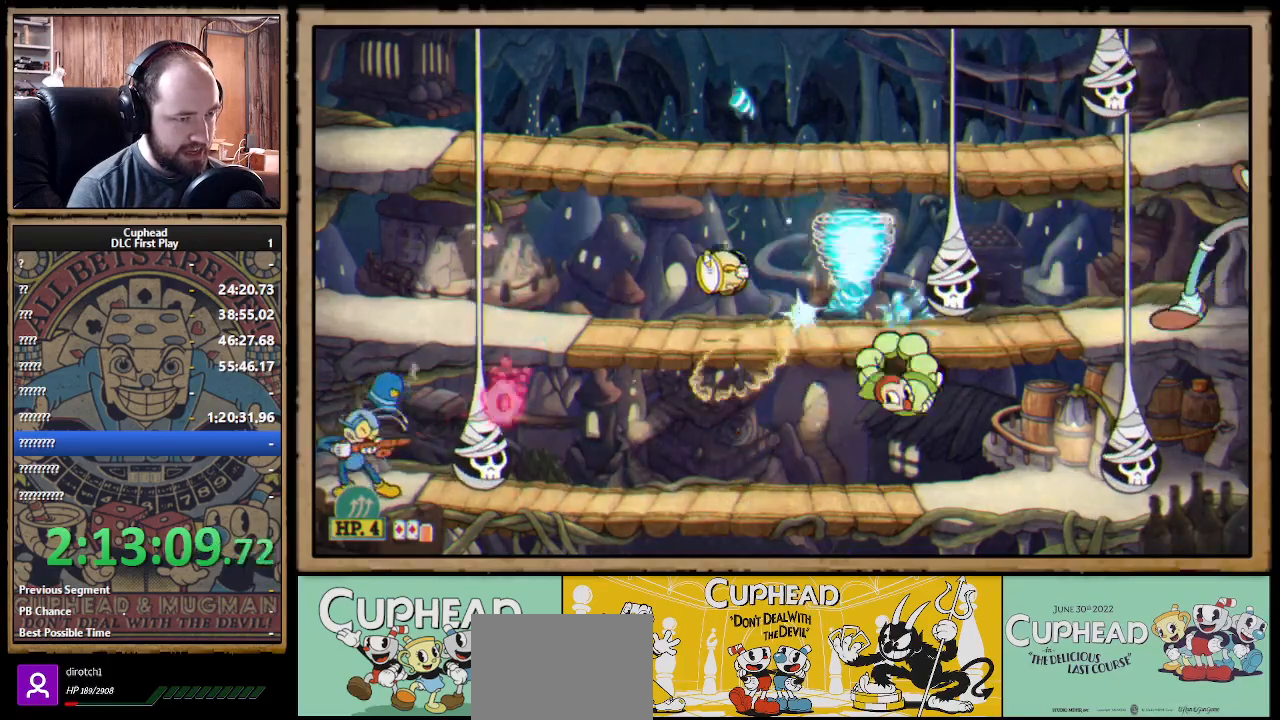
{"buttons": ["X", "R1"], "left_stick": "right", "right_stick": "center", "events": [[83, "L1", "down"], [167, "L1", "up"], [317, "left_stick", "center"], [383, "A", "down"], [467, "A", "up"], [467, "left_stick", "right"]]}